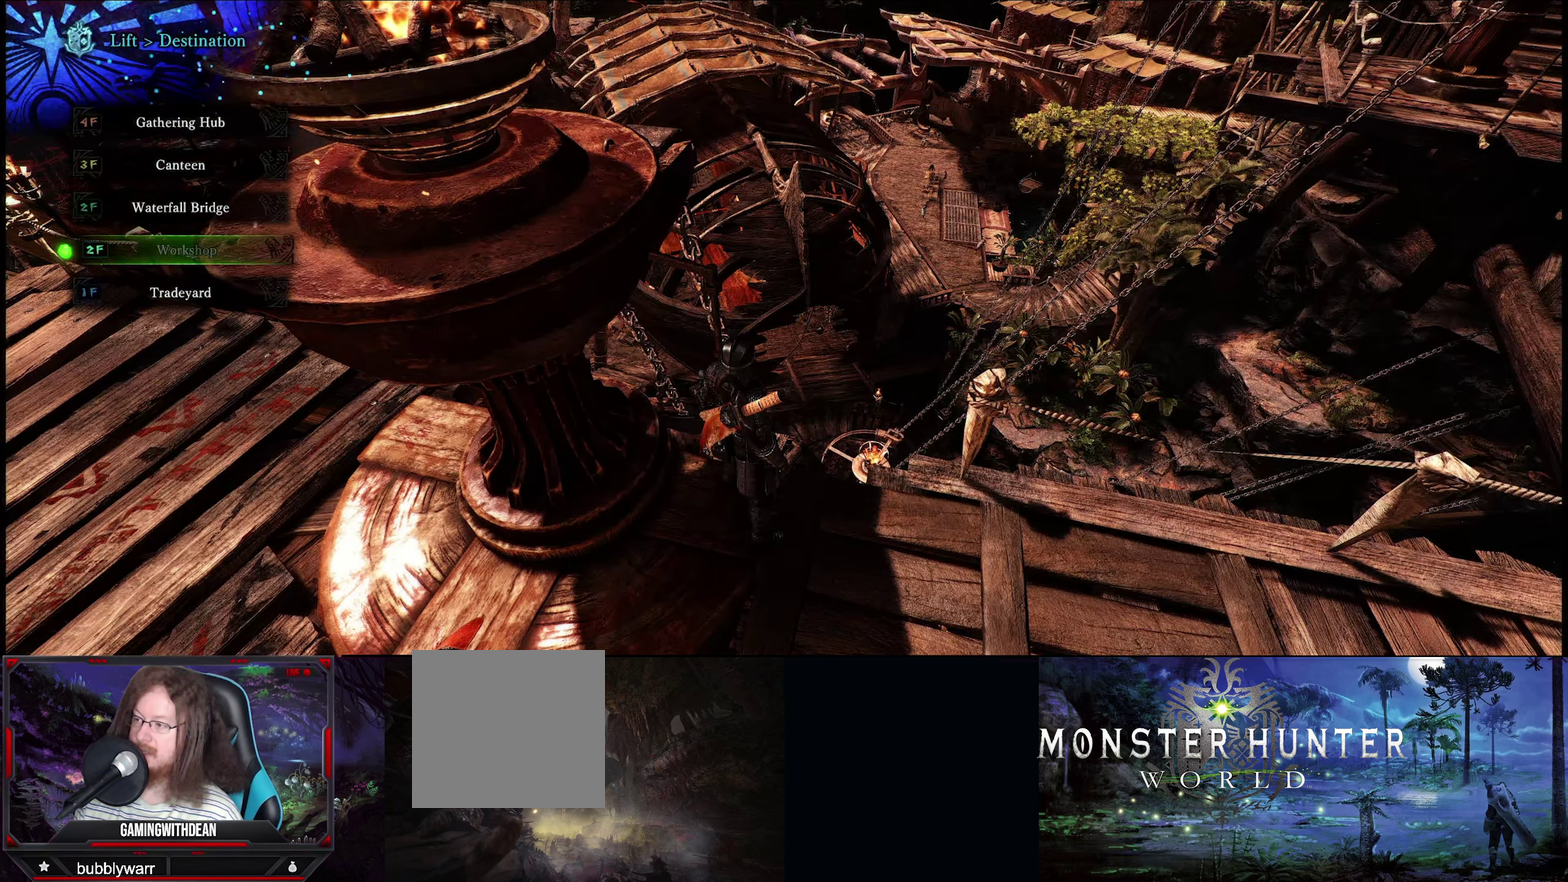
Gameplay with a controller (Xbox layout); each line is a JSON object with the inputs held at the frame after it (dt_ms = milliseconds from this image to that frame). "events" lists button and stick changes between this image and that frame as [ms after this image, input, new state], when the widget could be followed in between. Not read: L3 R3.
{"dt_ms": 450, "buttons": [], "left_stick": "center", "right_stick": "center", "events": []}
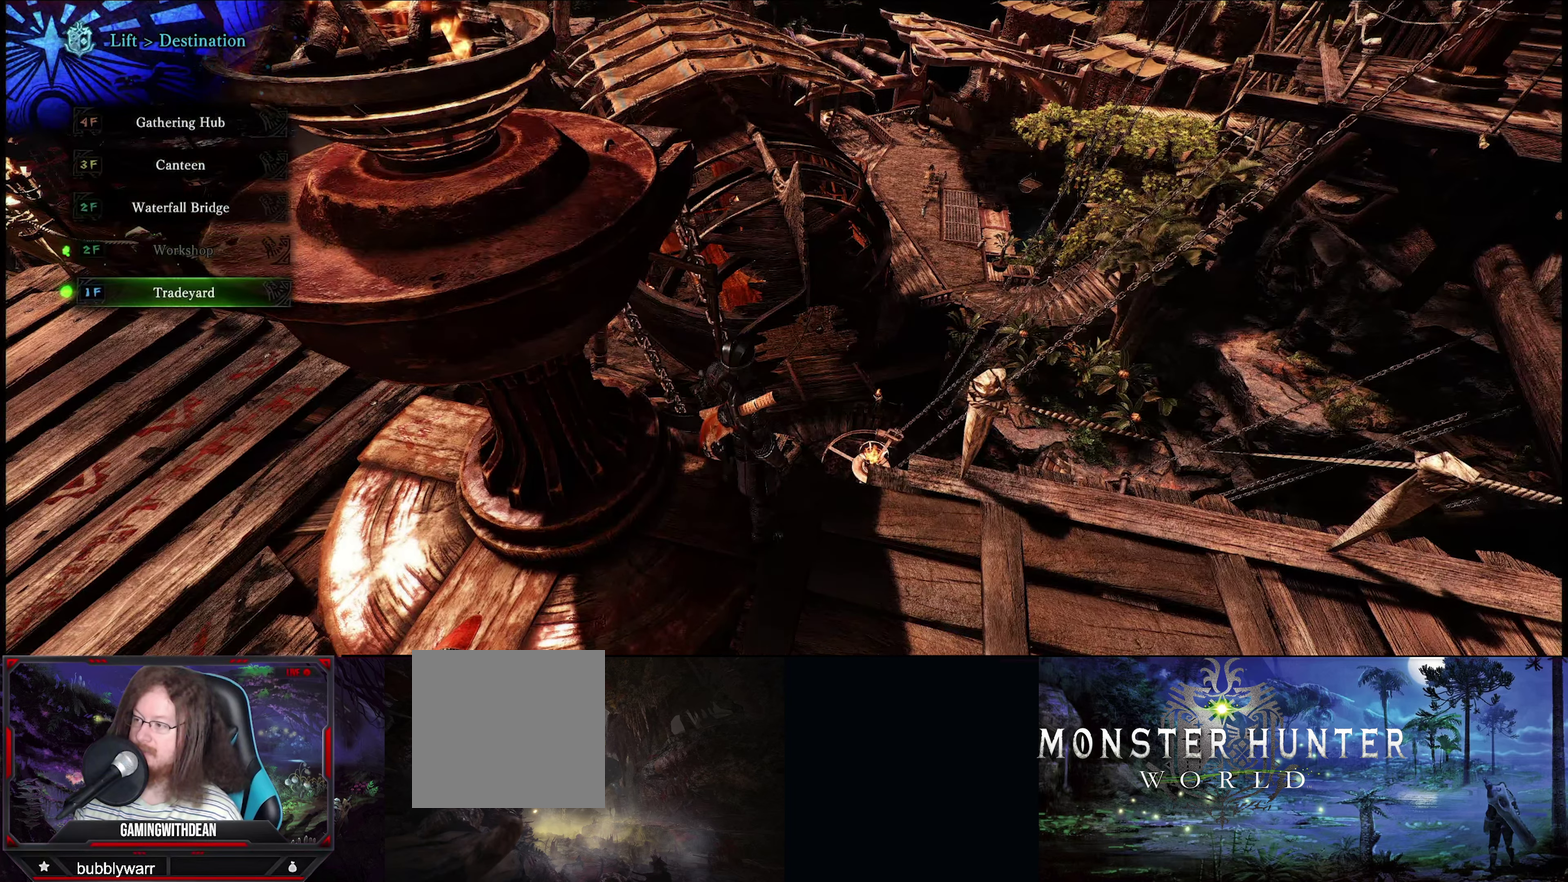
{"dt_ms": 200, "buttons": [], "left_stick": "center", "right_stick": "center", "events": [[33, "A", "down"], [167, "A", "up"]]}
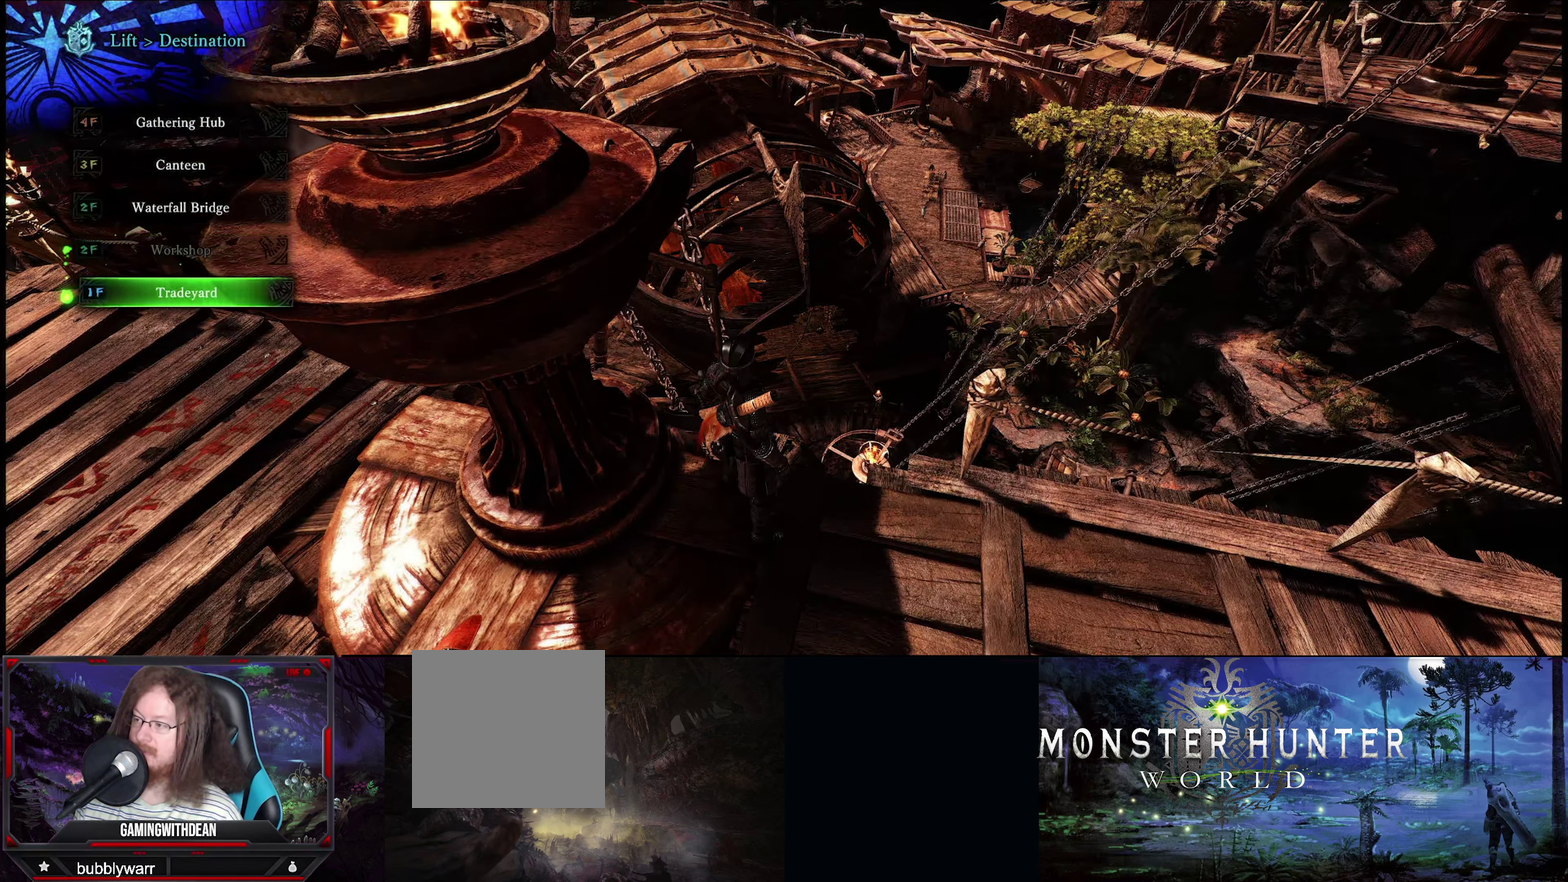
{"dt_ms": 350, "buttons": [], "left_stick": "center", "right_stick": "center", "events": []}
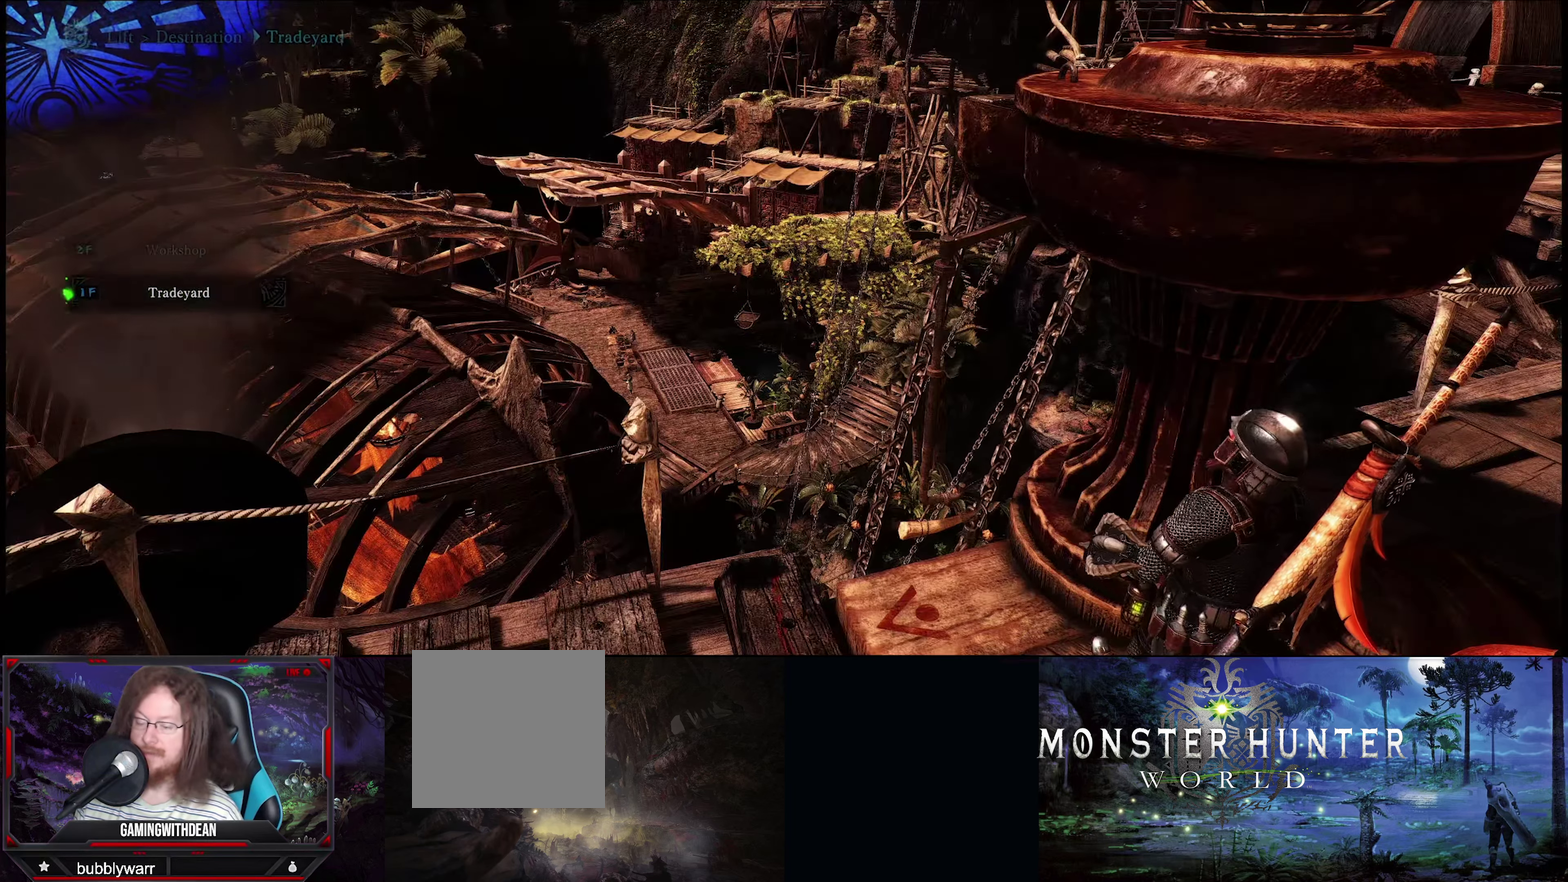
{"dt_ms": 500, "buttons": [], "left_stick": "center", "right_stick": "center", "events": []}
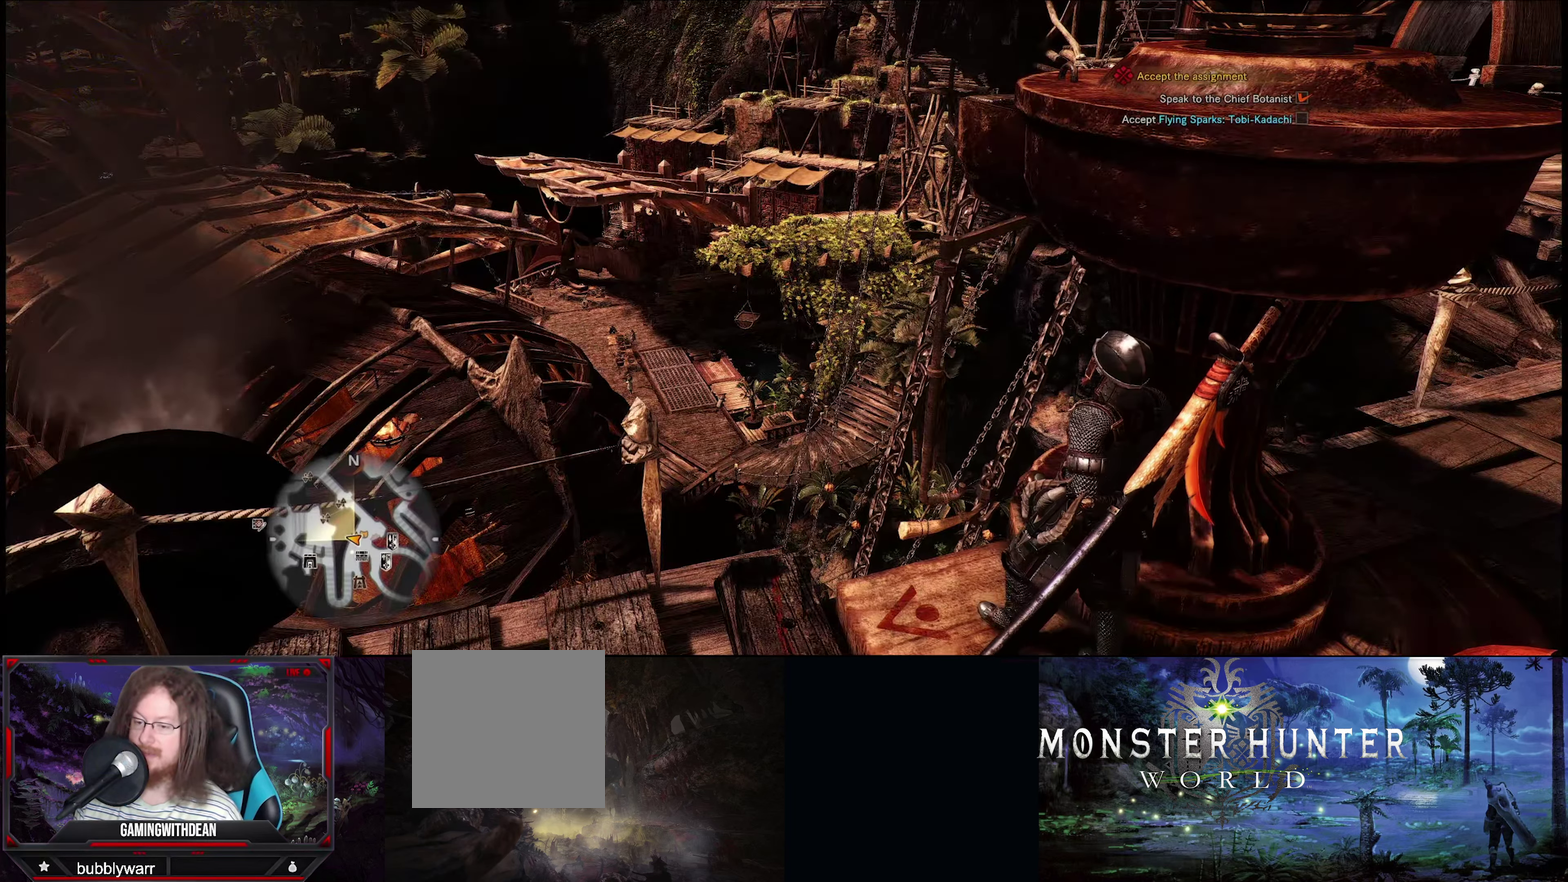
{"dt_ms": 500, "buttons": [], "left_stick": "center", "right_stick": "center", "events": []}
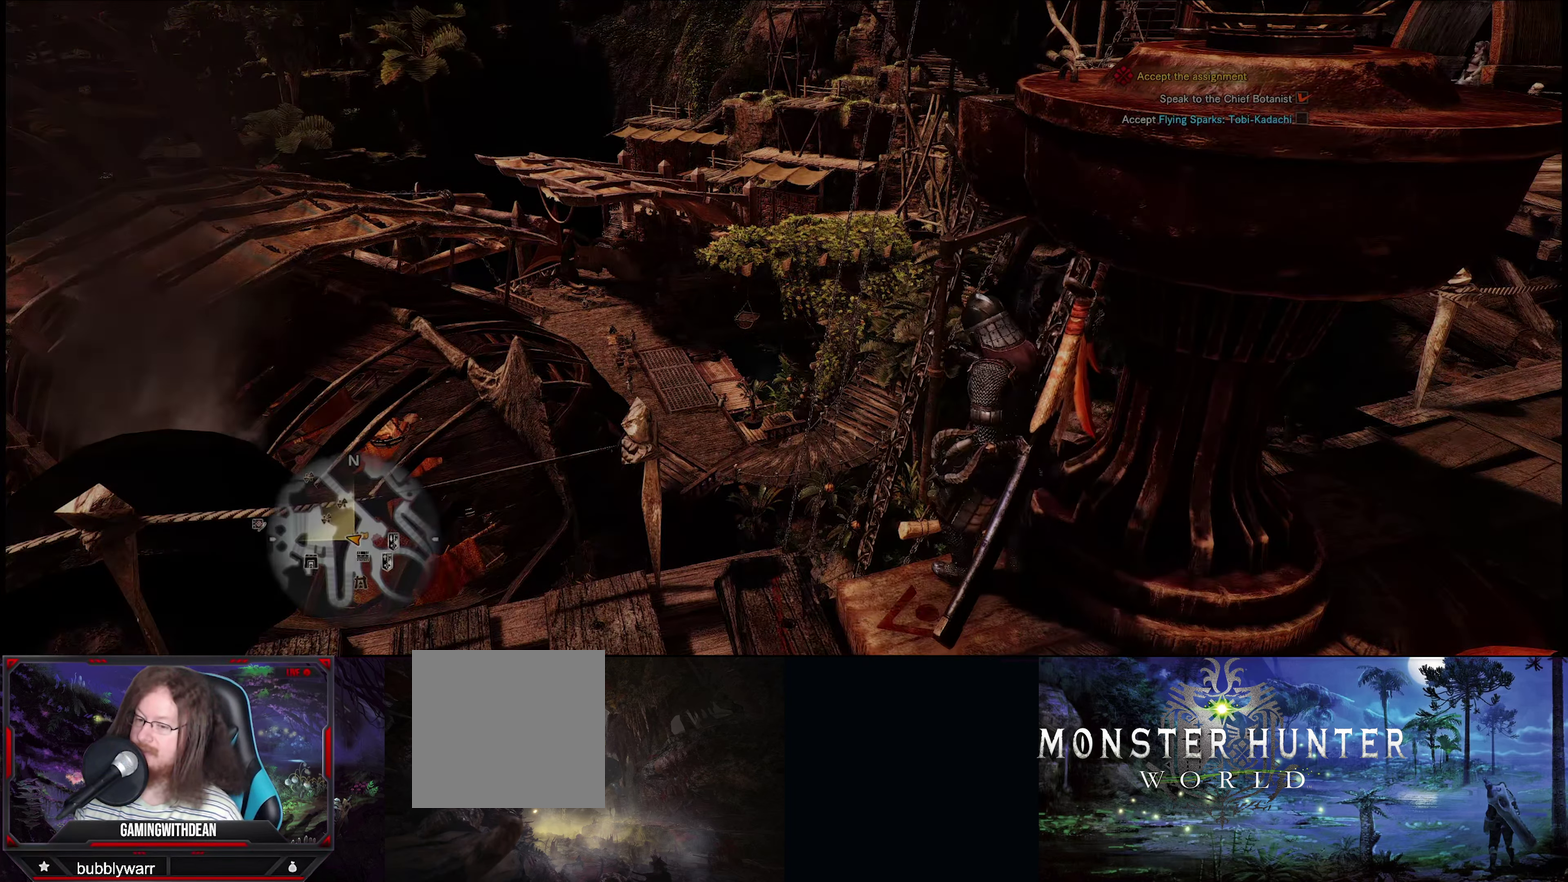
{"dt_ms": 500, "buttons": [], "left_stick": "center", "right_stick": "center", "events": []}
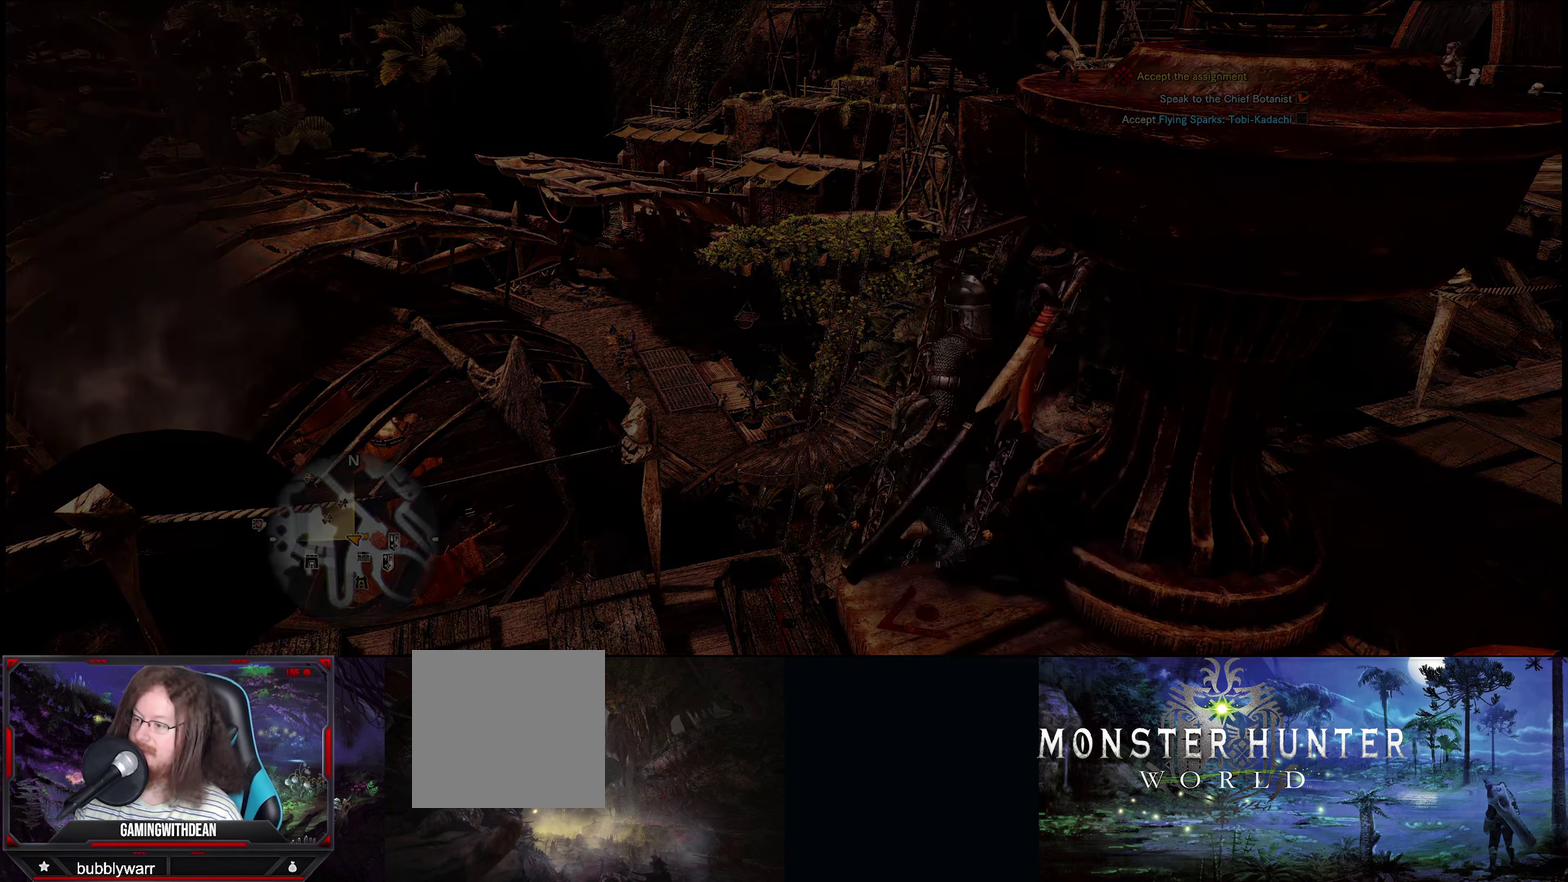
{"dt_ms": 500, "buttons": [], "left_stick": "center", "right_stick": "center", "events": []}
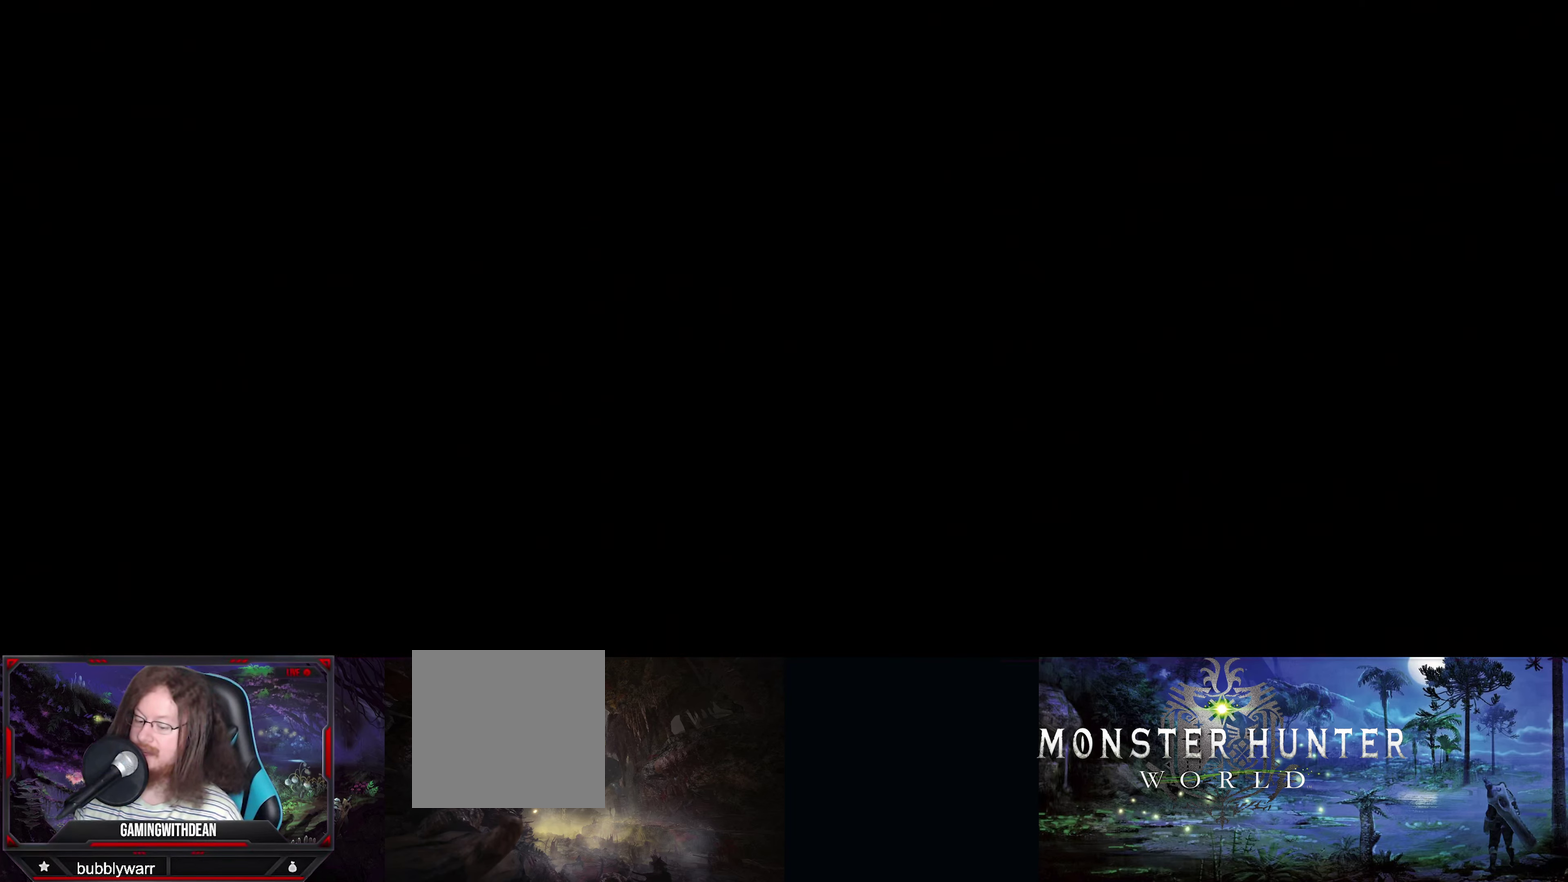
{"dt_ms": 500, "buttons": [], "left_stick": "center", "right_stick": "center", "events": []}
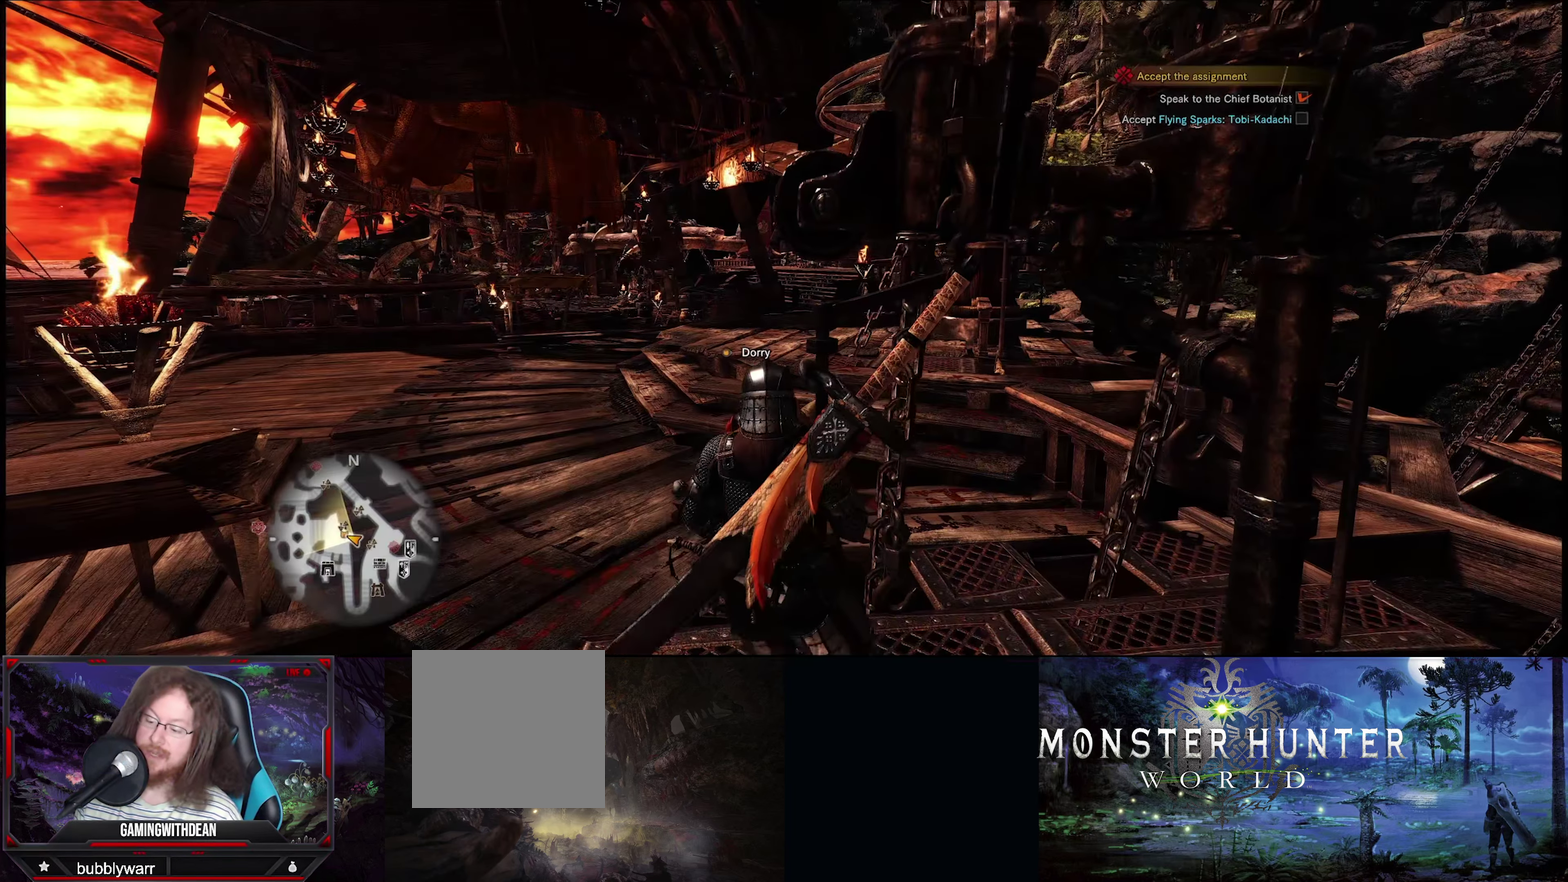
{"dt_ms": 450, "buttons": [], "left_stick": "up-left", "right_stick": "down-left", "events": [[383, "left_stick", "up-left"], [400, "right_stick", "down-left"]]}
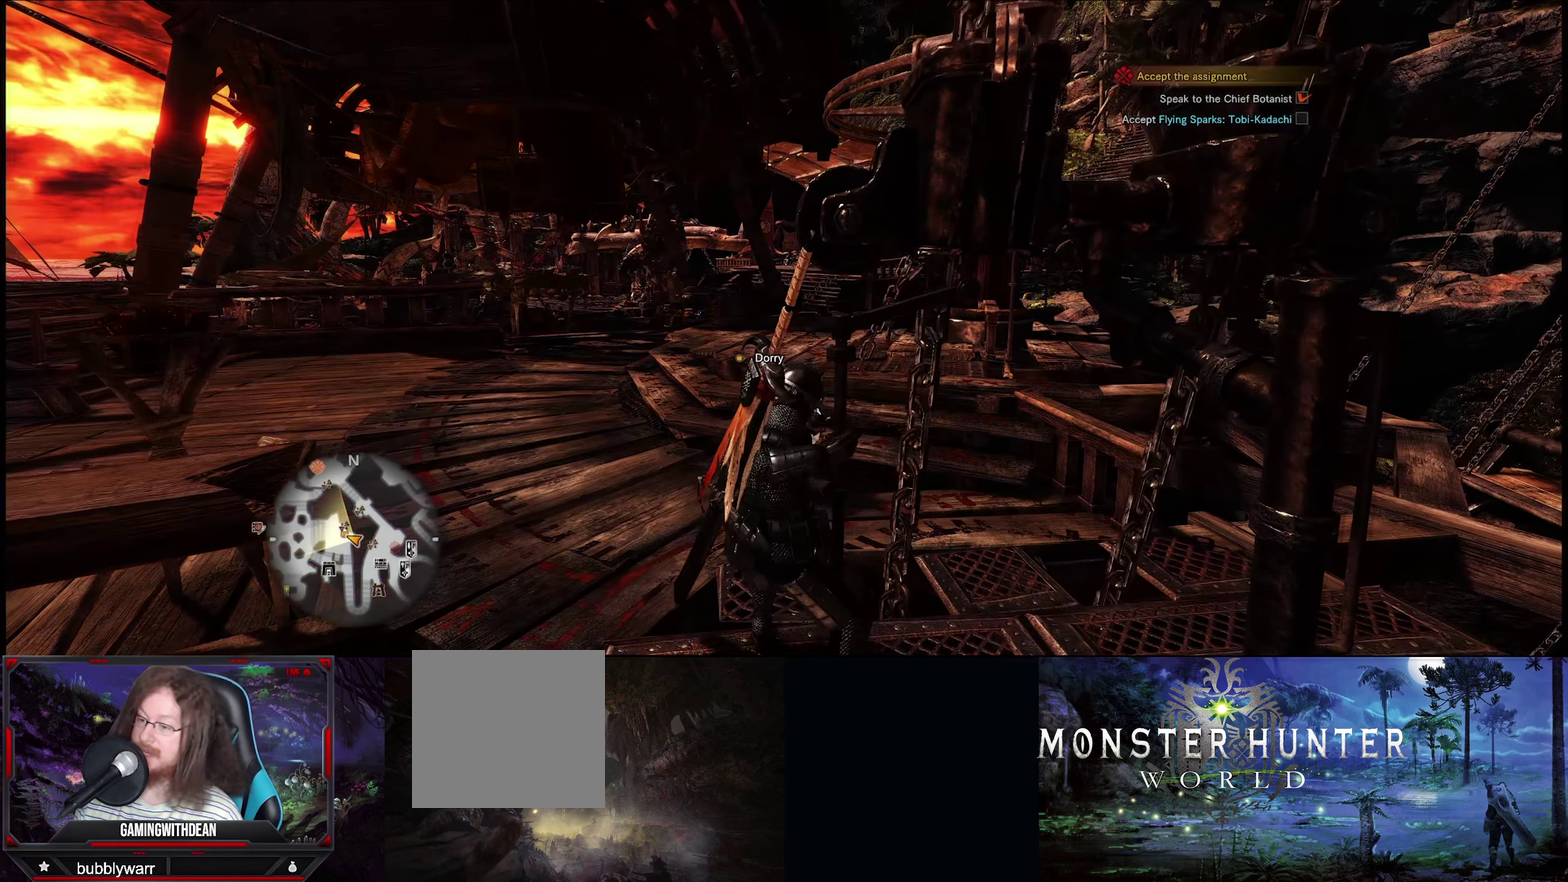
{"dt_ms": 200, "buttons": [], "left_stick": "up", "right_stick": "down-left", "events": [[167, "left_stick", "up"]]}
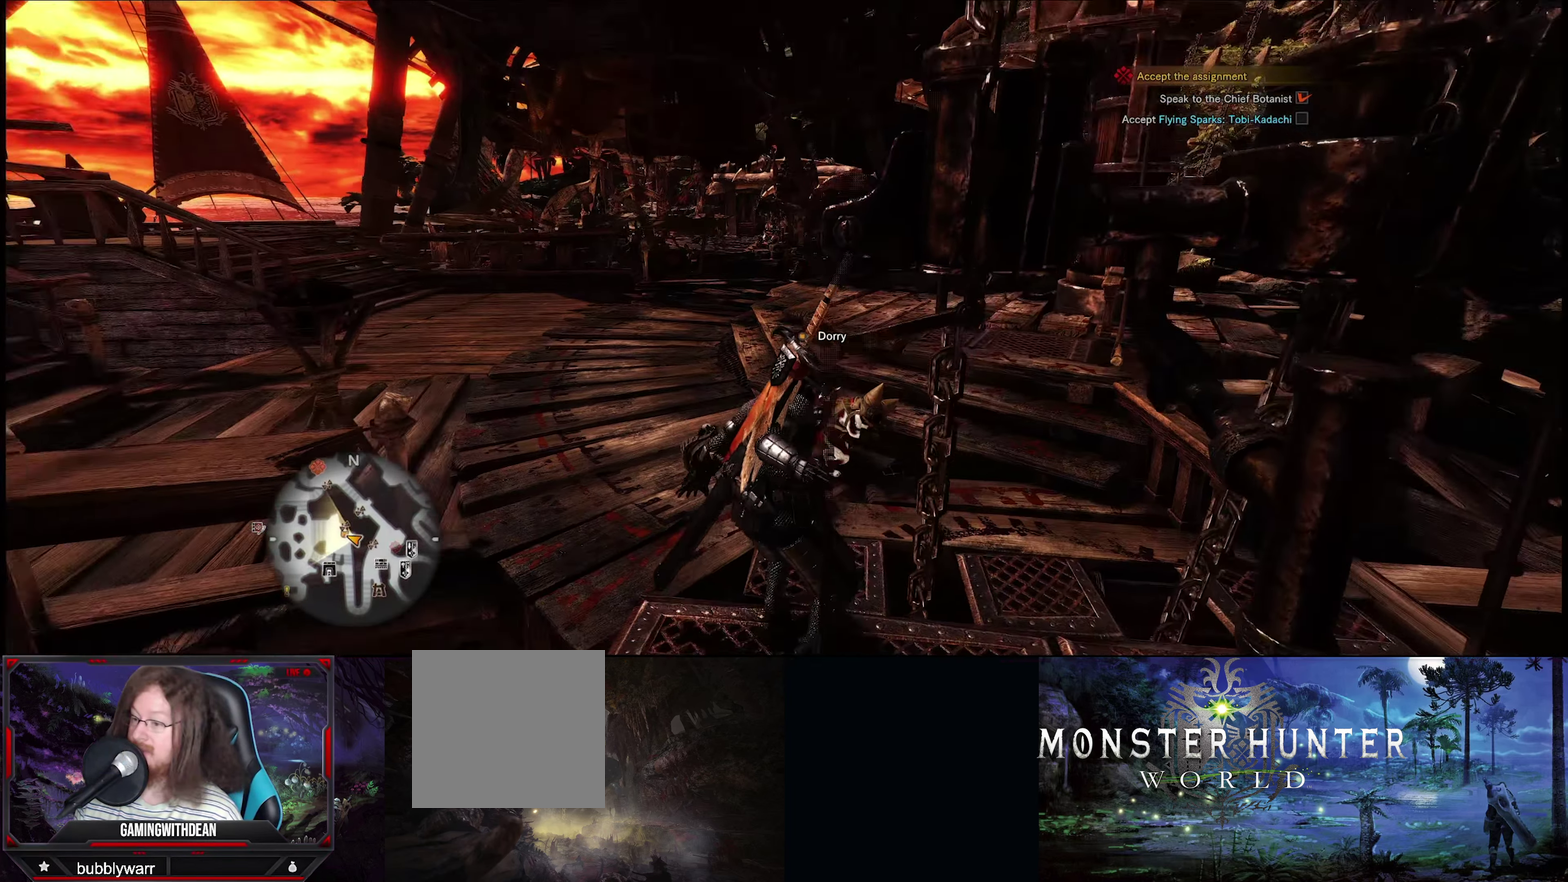
{"dt_ms": 350, "buttons": [], "left_stick": "up", "right_stick": "center", "events": [[84, "right_stick", "center"]]}
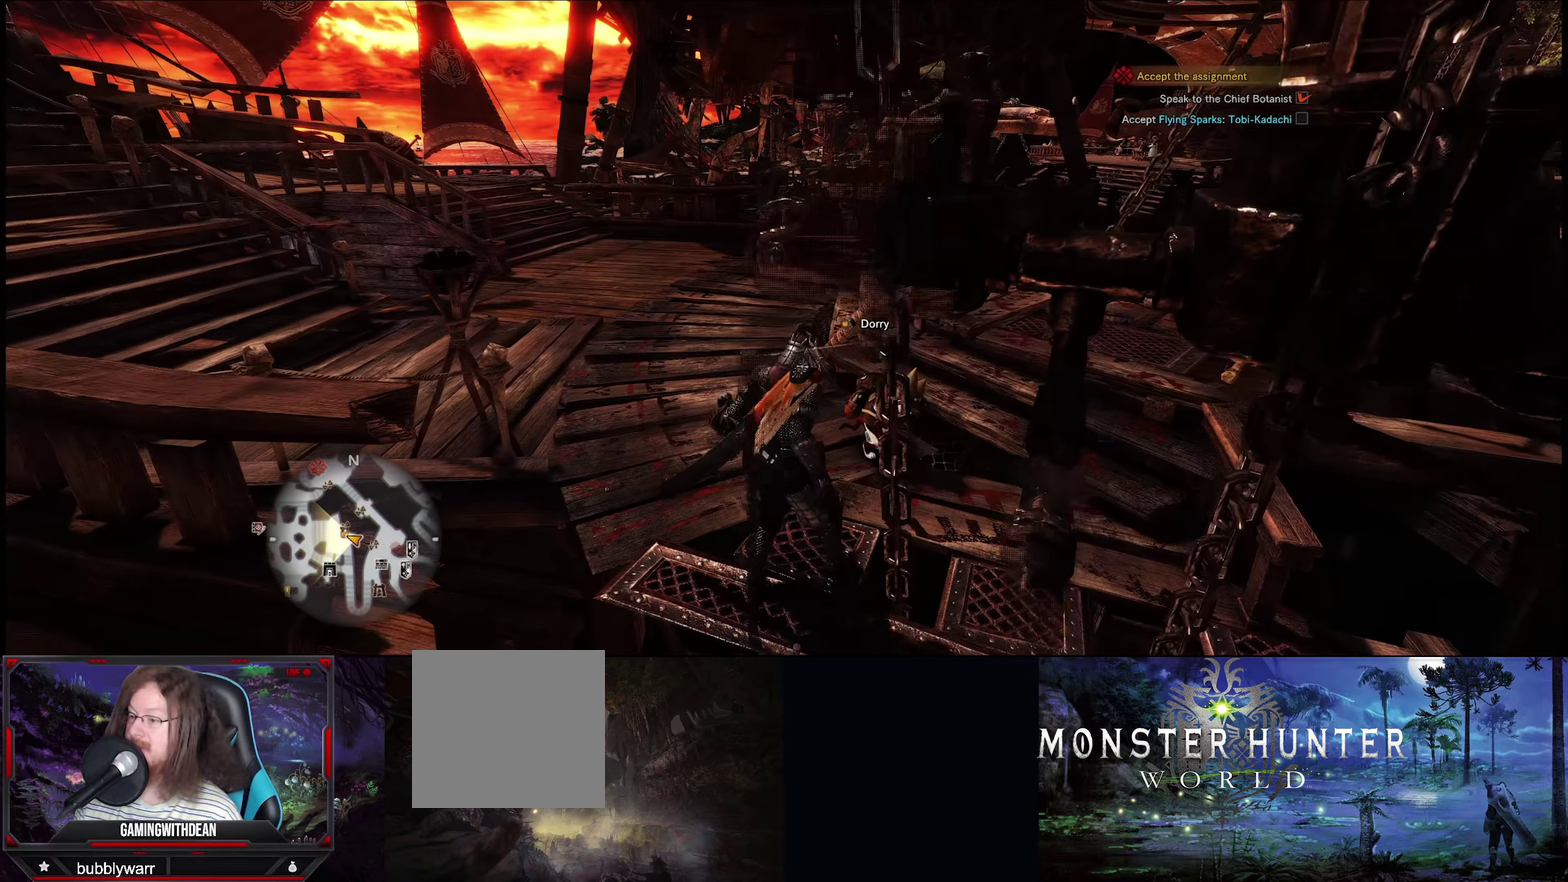
{"dt_ms": 550, "buttons": [], "left_stick": "up", "right_stick": "right", "events": [[534, "right_stick", "right"]]}
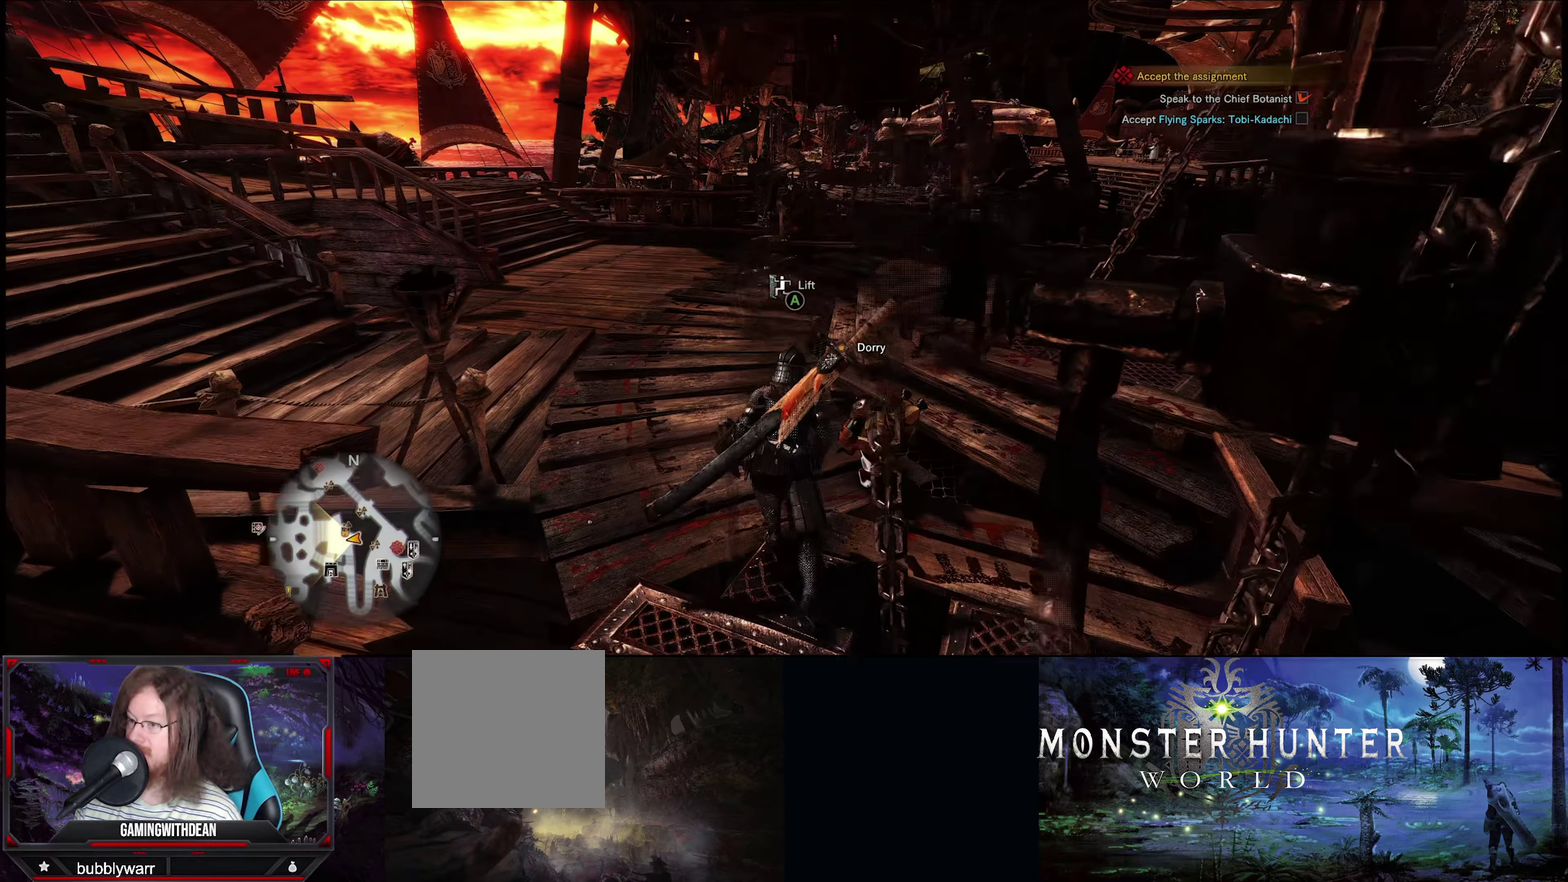
{"dt_ms": 200, "buttons": [], "left_stick": "up", "right_stick": "down-right", "events": [[117, "right_stick", "down-right"]]}
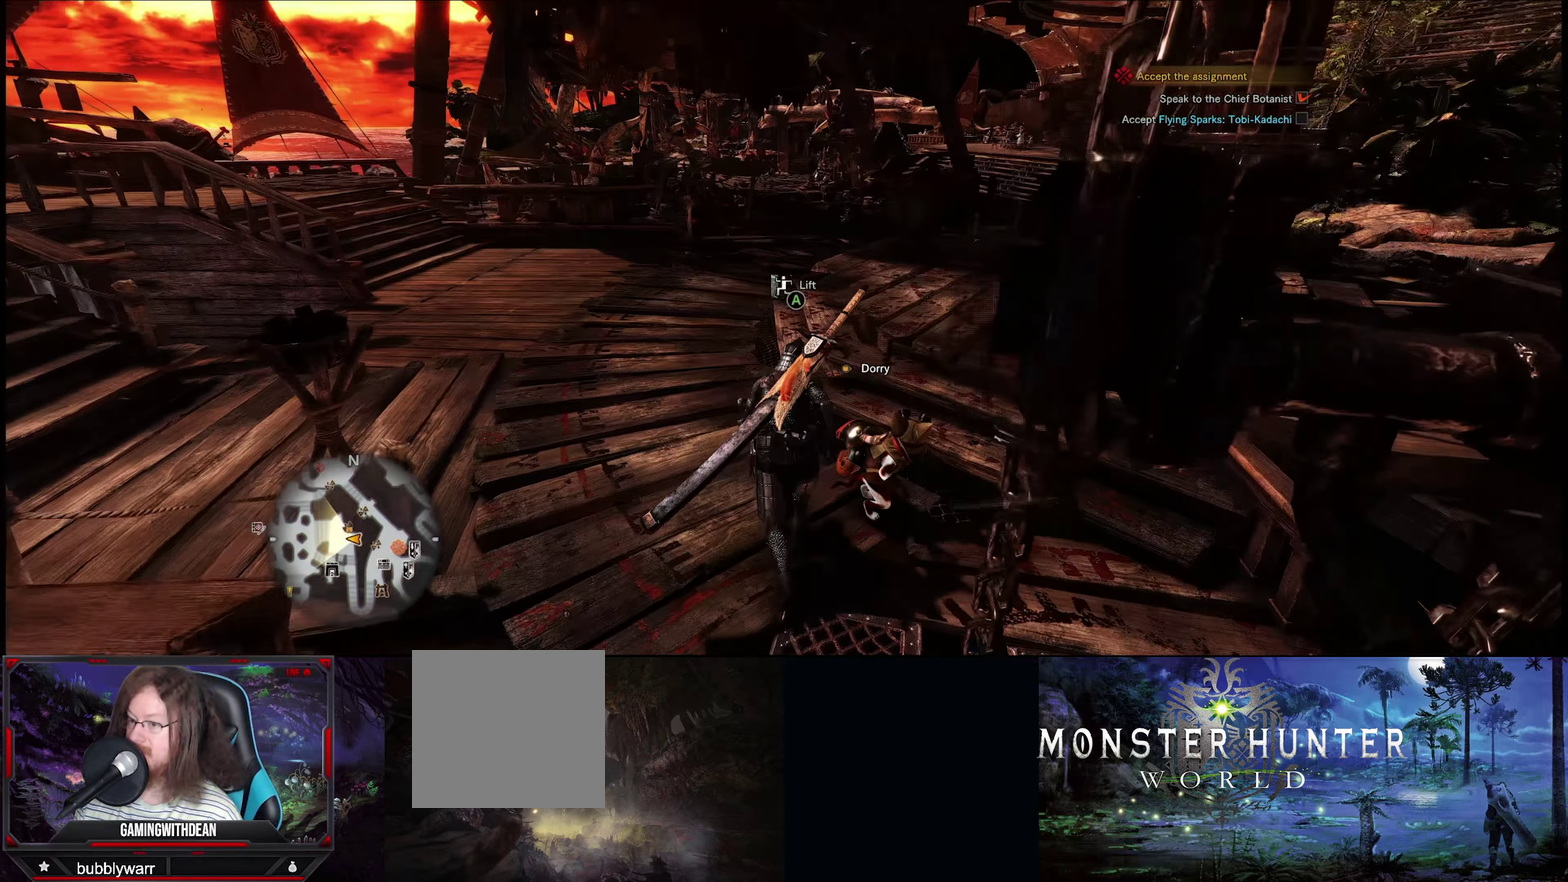
{"dt_ms": 100, "buttons": [], "left_stick": "up-left", "right_stick": "center", "events": [[17, "right_stick", "center"], [100, "left_stick", "up-left"]]}
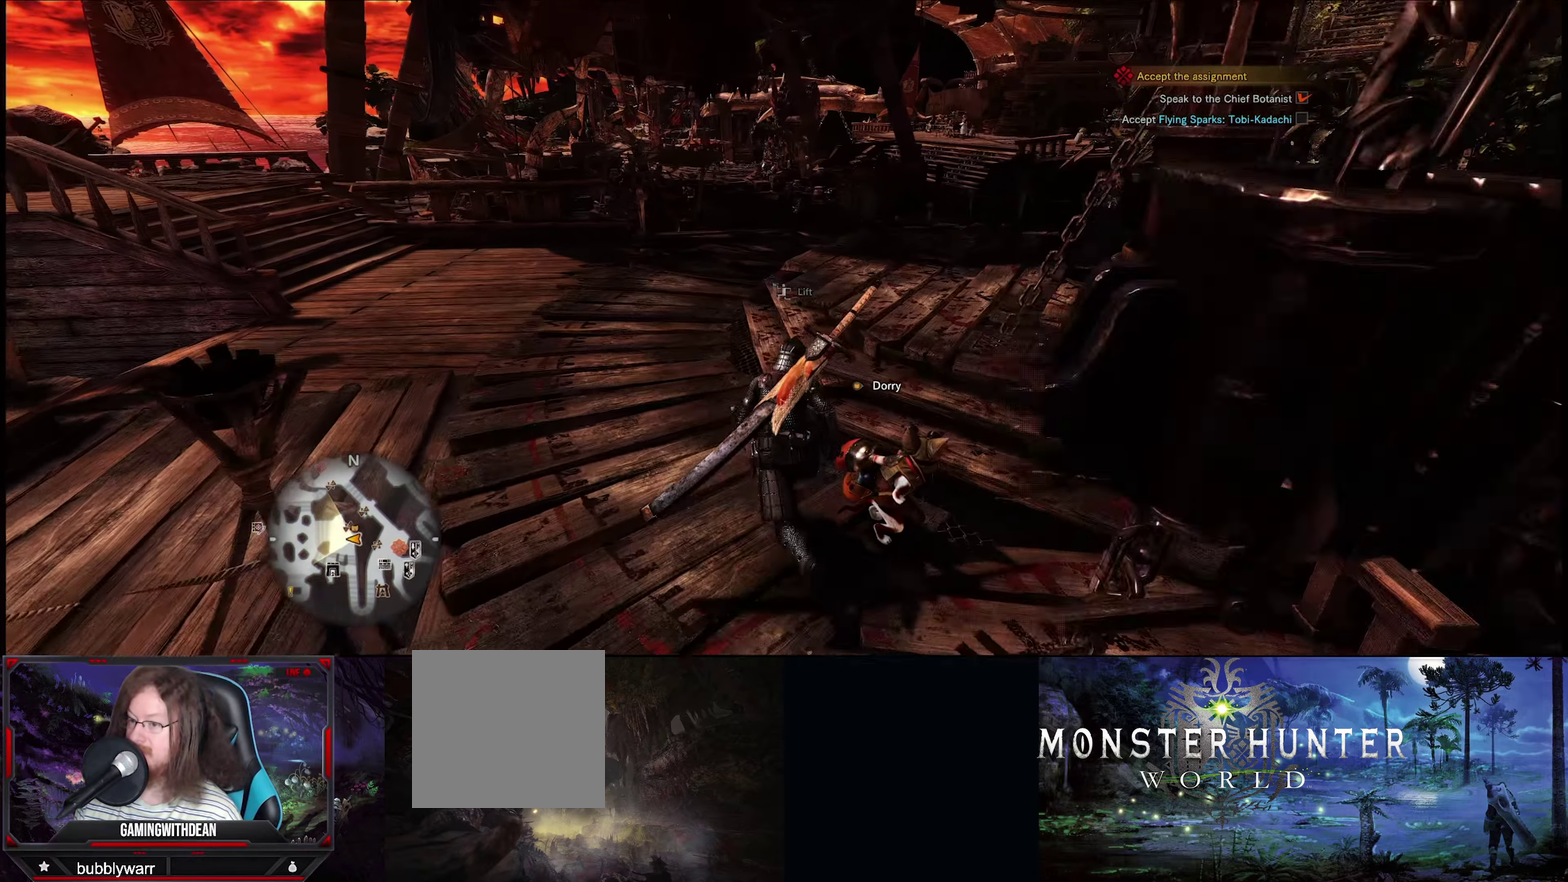
{"dt_ms": 400, "buttons": [], "left_stick": "up", "right_stick": "center", "events": [[384, "left_stick", "up"]]}
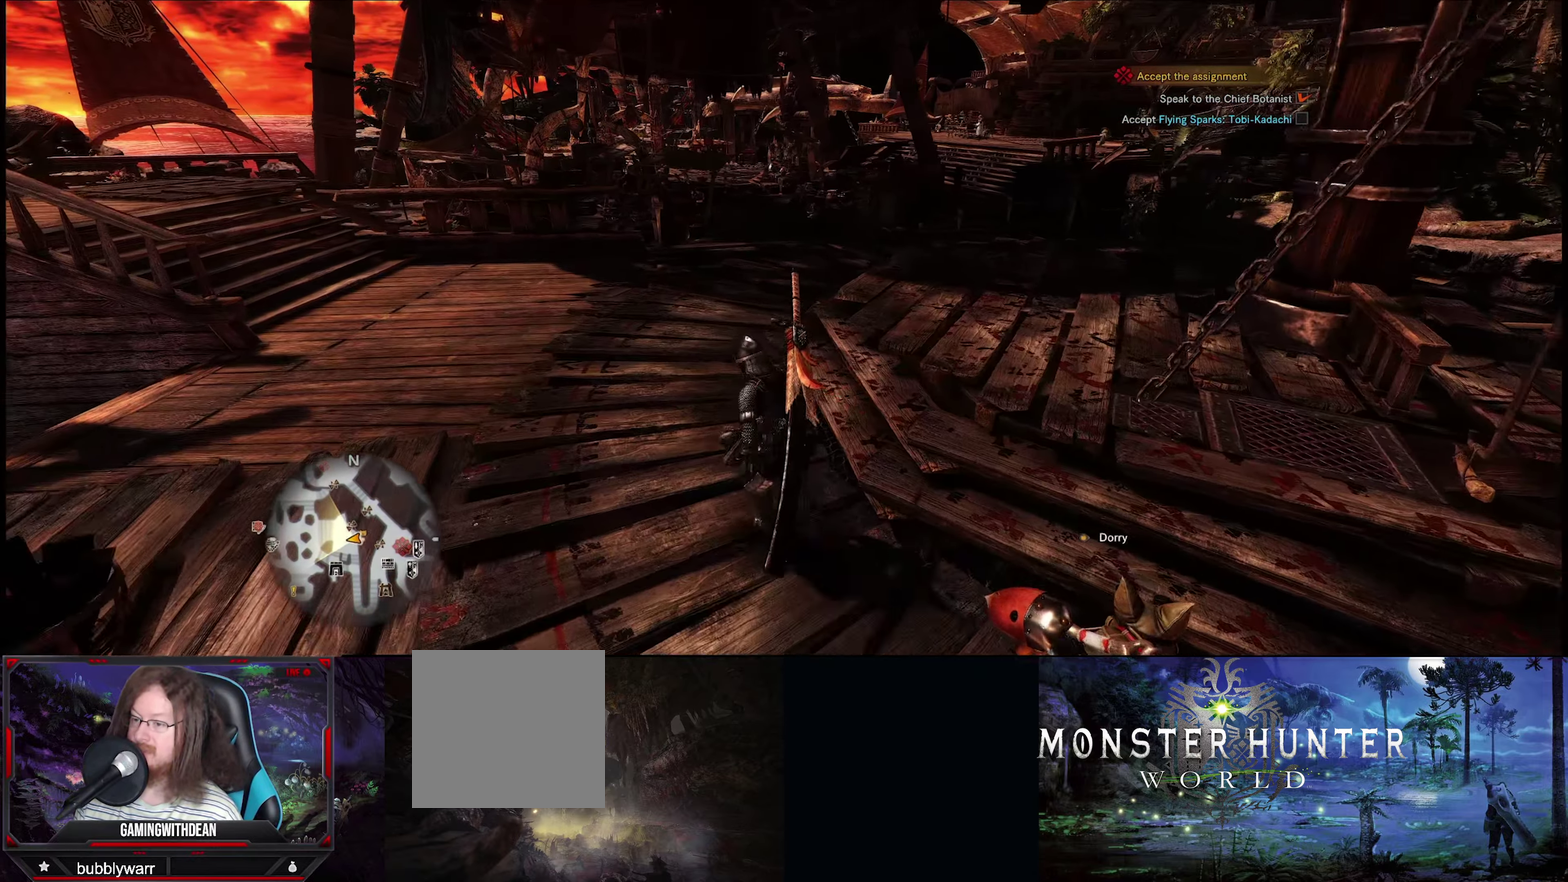
{"dt_ms": 750, "buttons": [], "left_stick": "up", "right_stick": "center", "events": []}
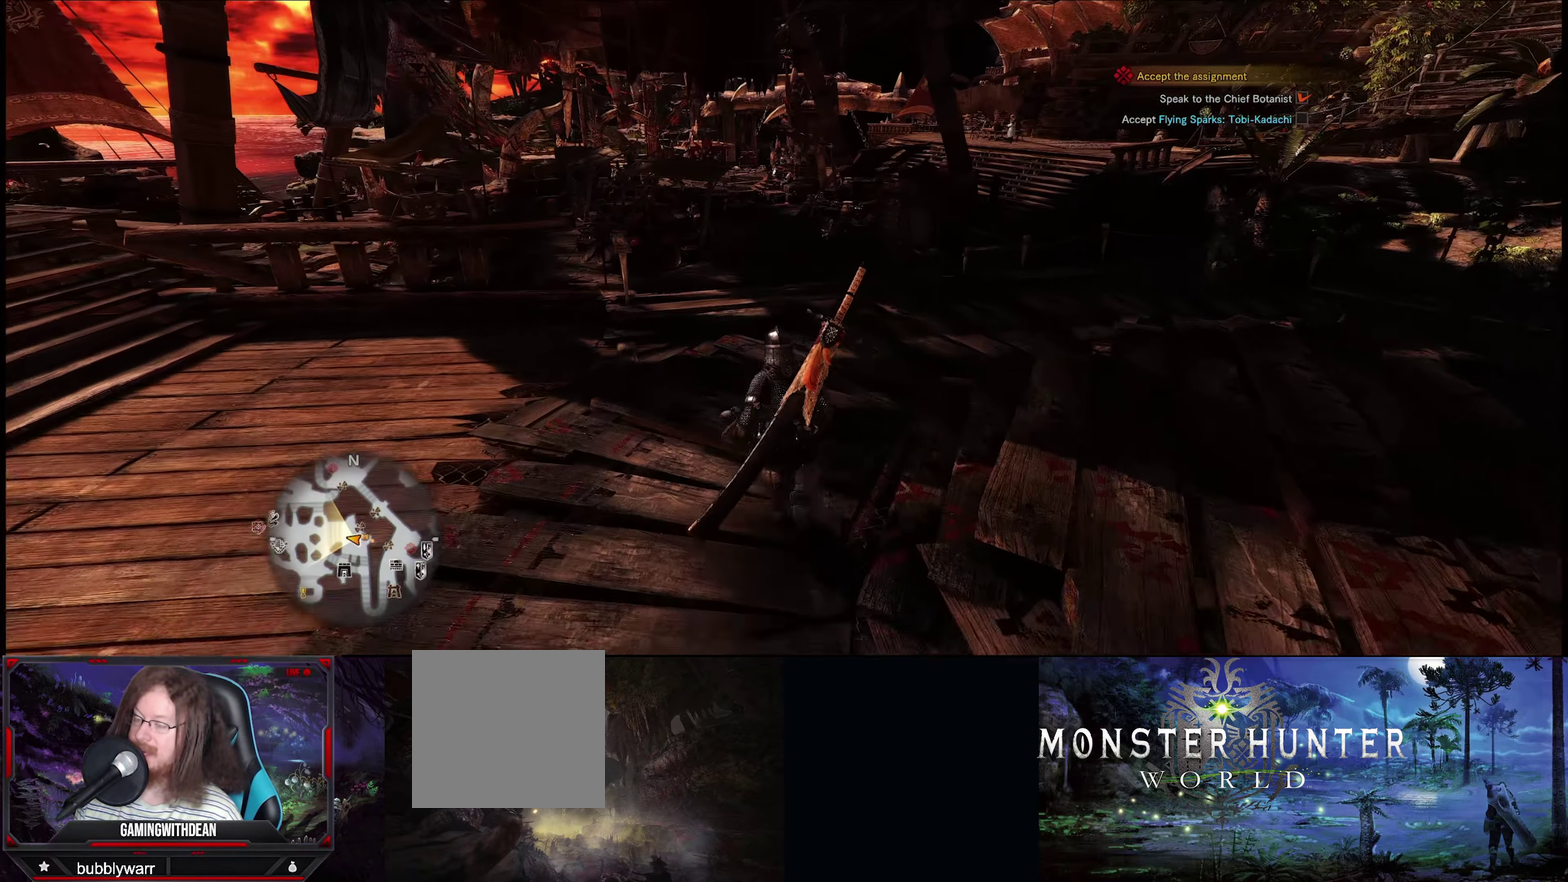
{"dt_ms": 500, "buttons": [], "left_stick": "up", "right_stick": "center", "events": []}
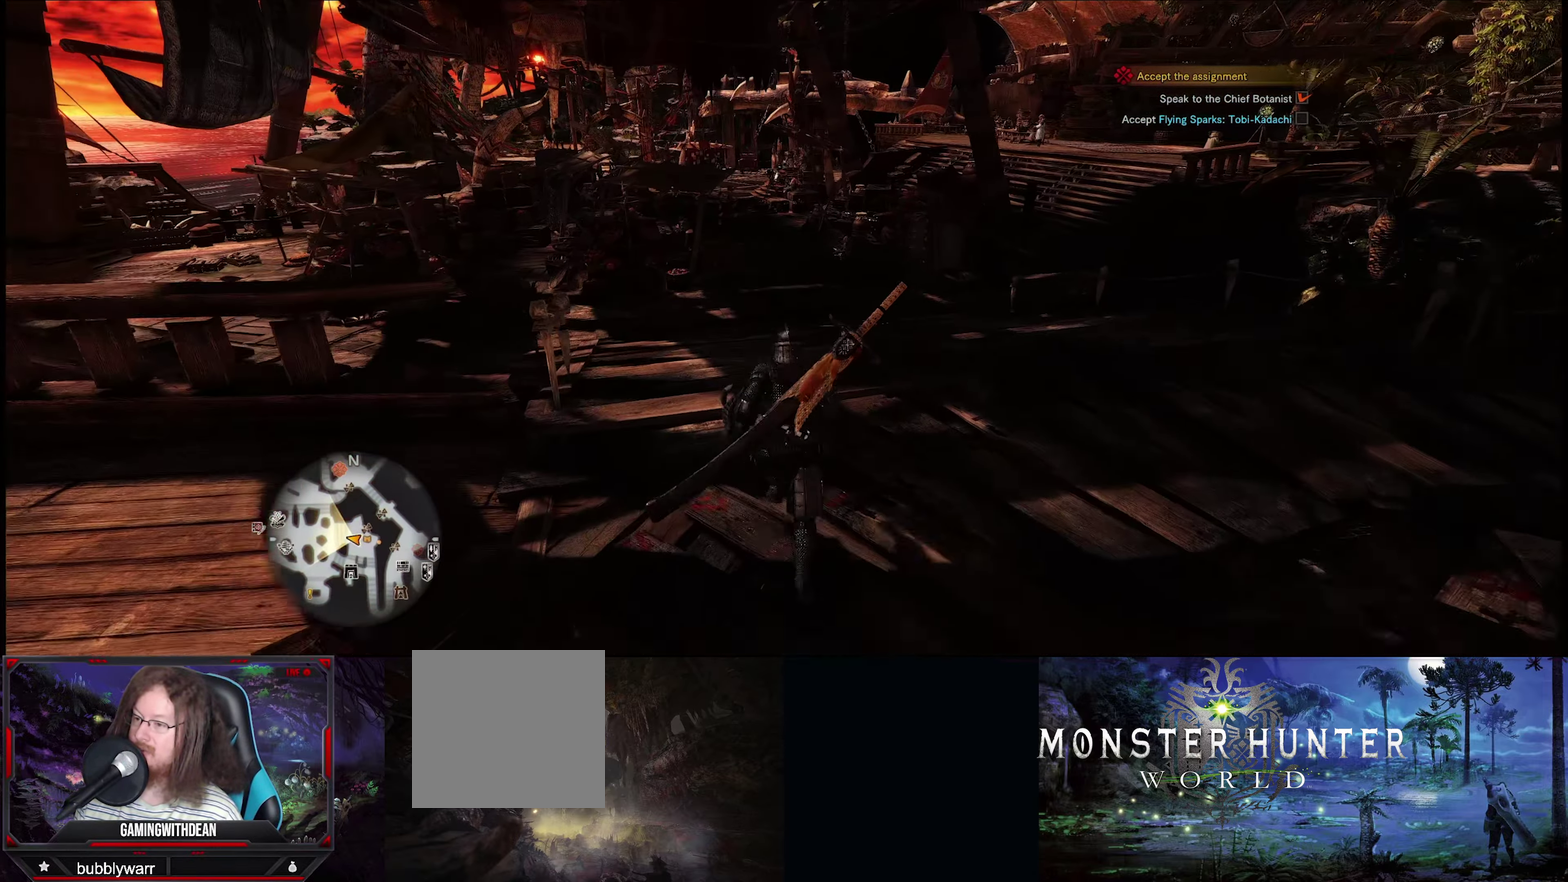
{"dt_ms": 500, "buttons": [], "left_stick": "up", "right_stick": "center", "events": []}
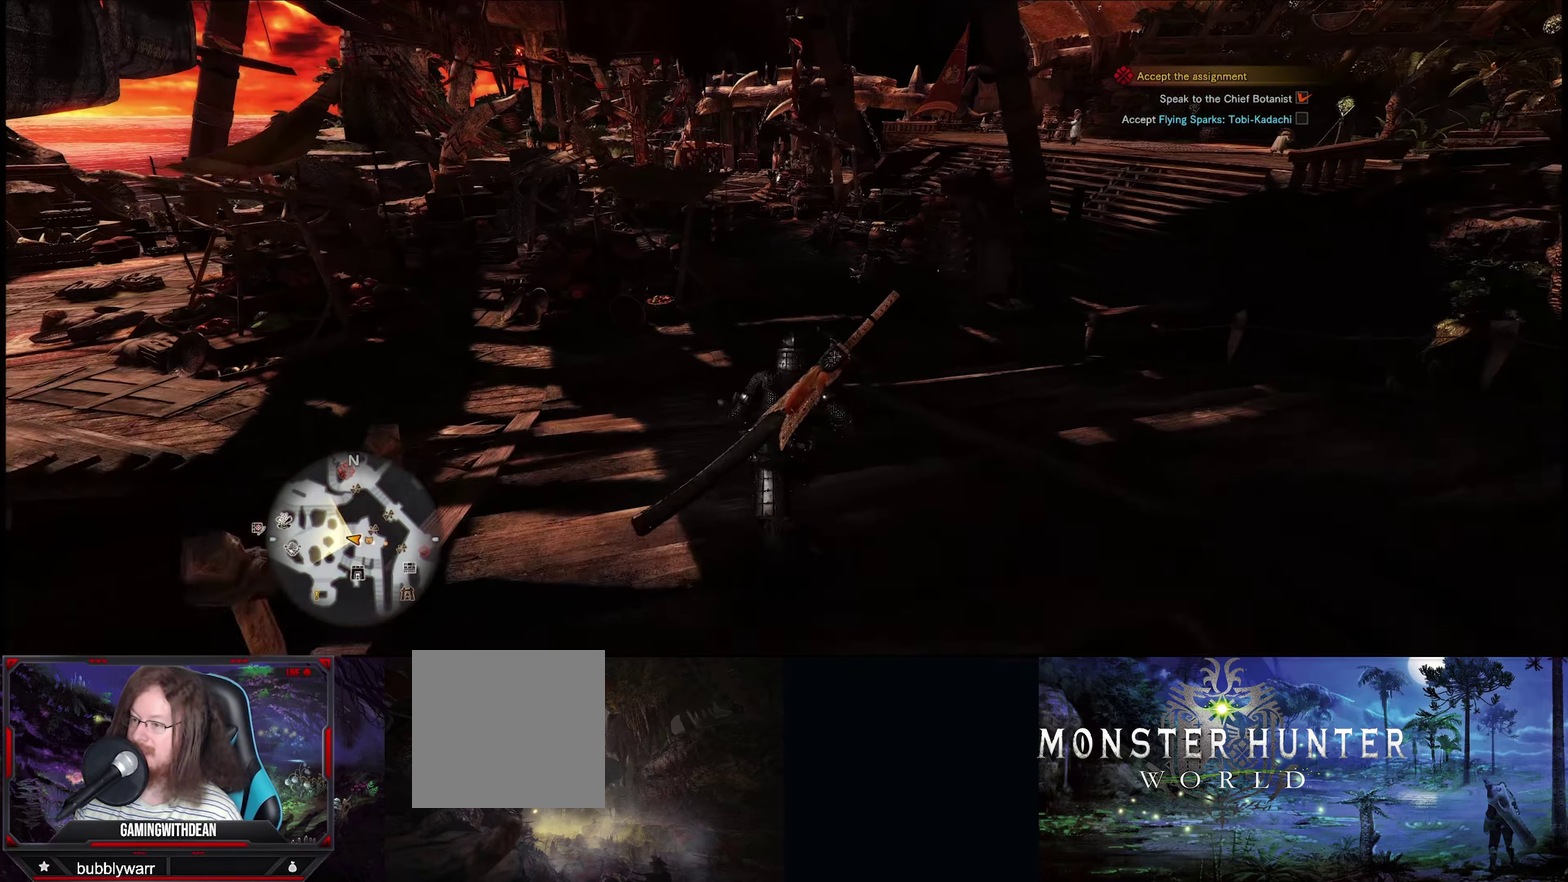
{"dt_ms": 500, "buttons": [], "left_stick": "up", "right_stick": "center", "events": []}
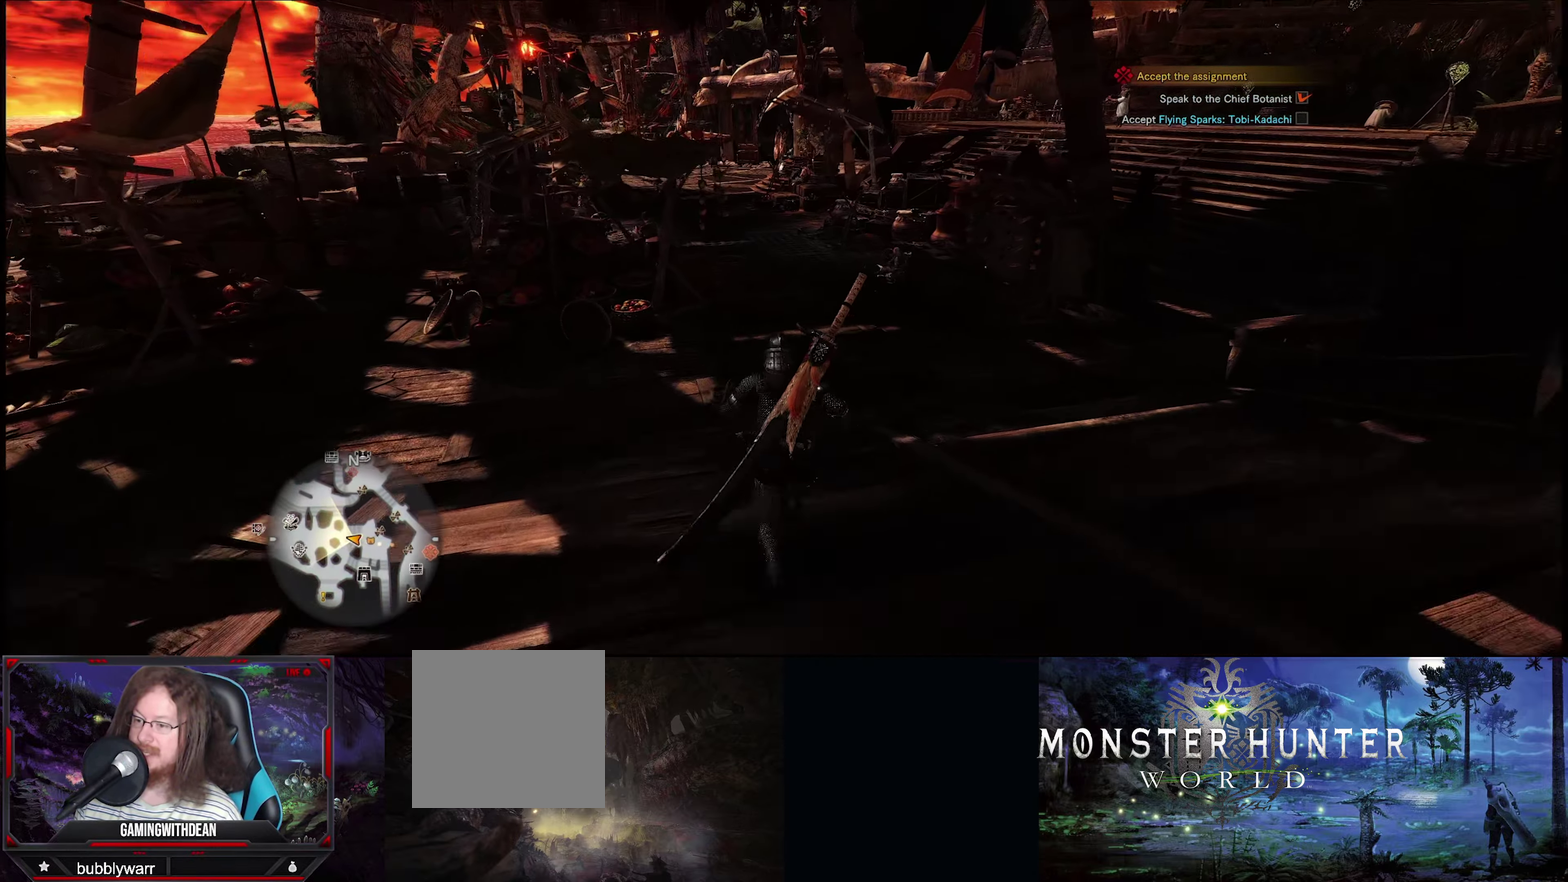
{"dt_ms": 451, "buttons": [], "left_stick": "up", "right_stick": "up-left", "events": [[217, "right_stick", "up"], [384, "right_stick", "up-left"]]}
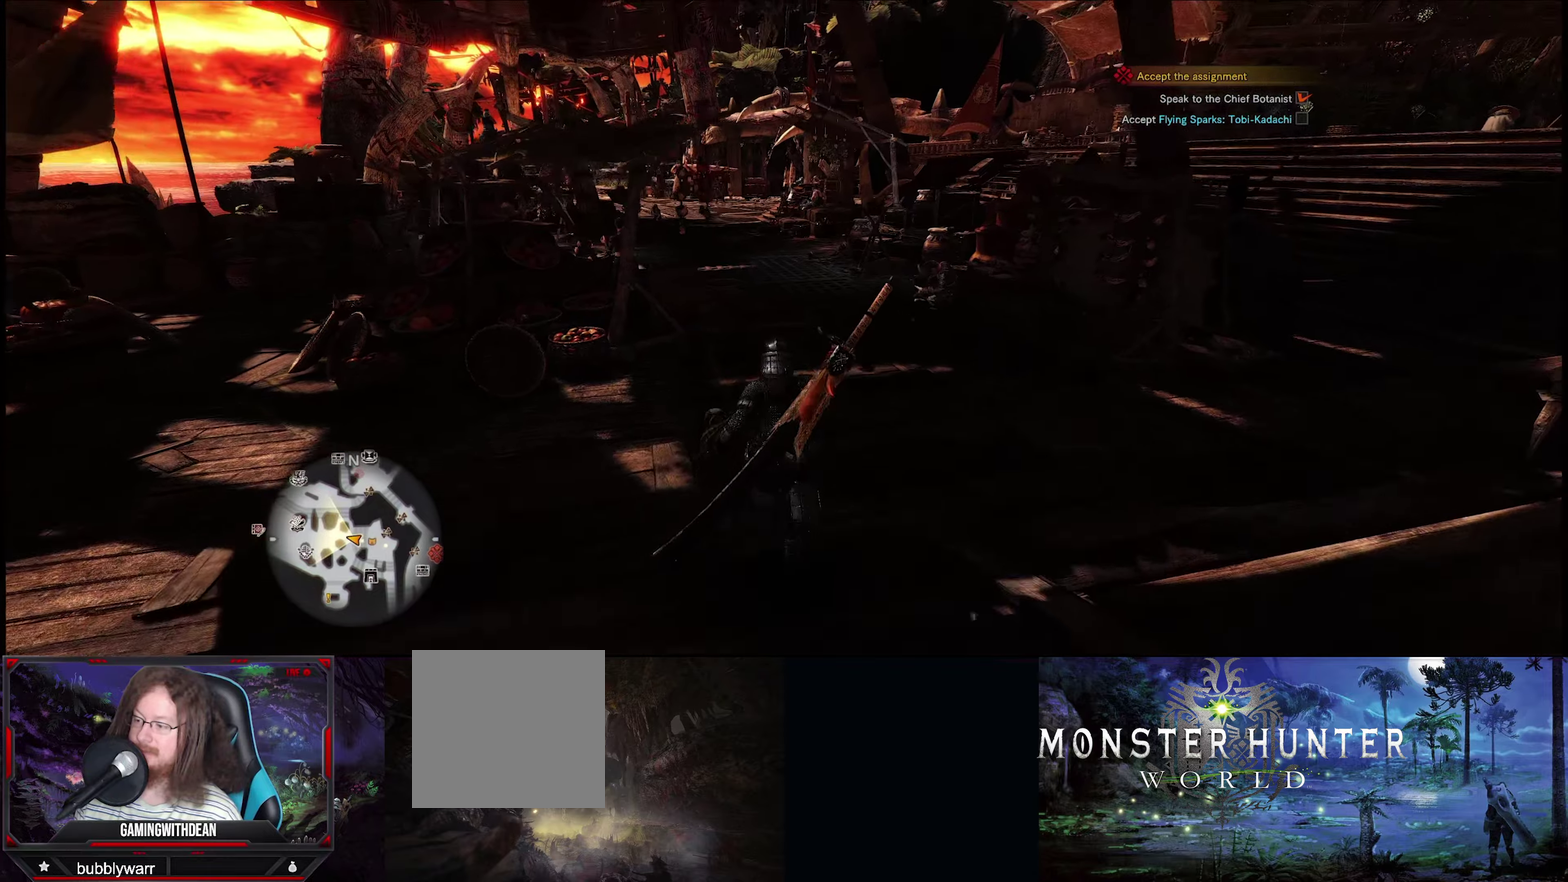
{"dt_ms": 500, "buttons": [], "left_stick": "up", "right_stick": "left", "events": [[16, "right_stick", "center"], [483, "right_stick", "left"]]}
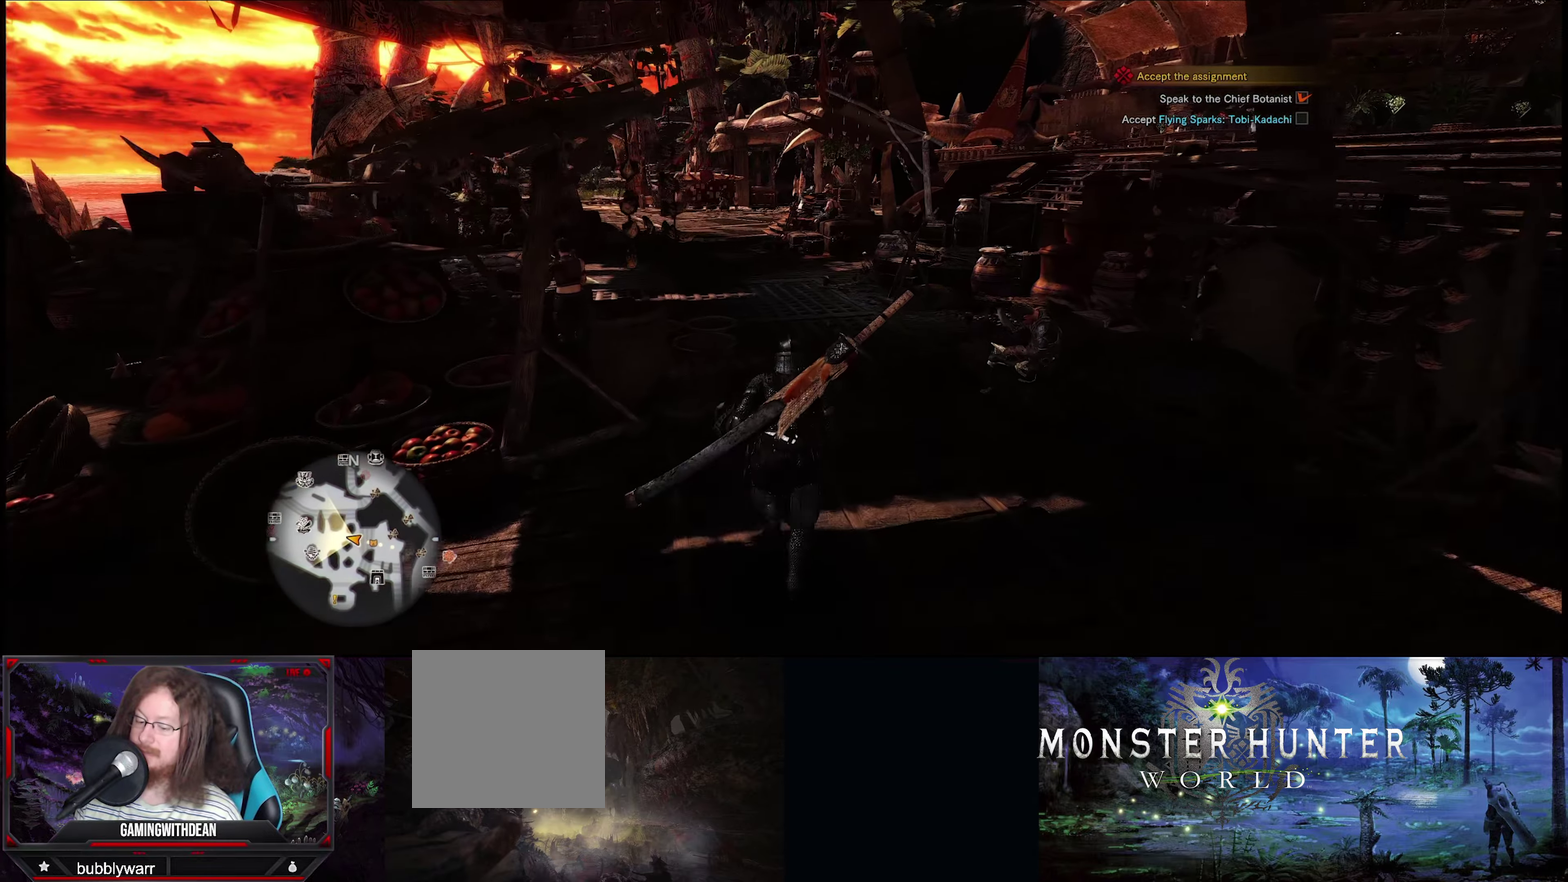
{"dt_ms": 200, "buttons": [], "left_stick": "up", "right_stick": "up-left", "events": [[166, "right_stick", "up-left"]]}
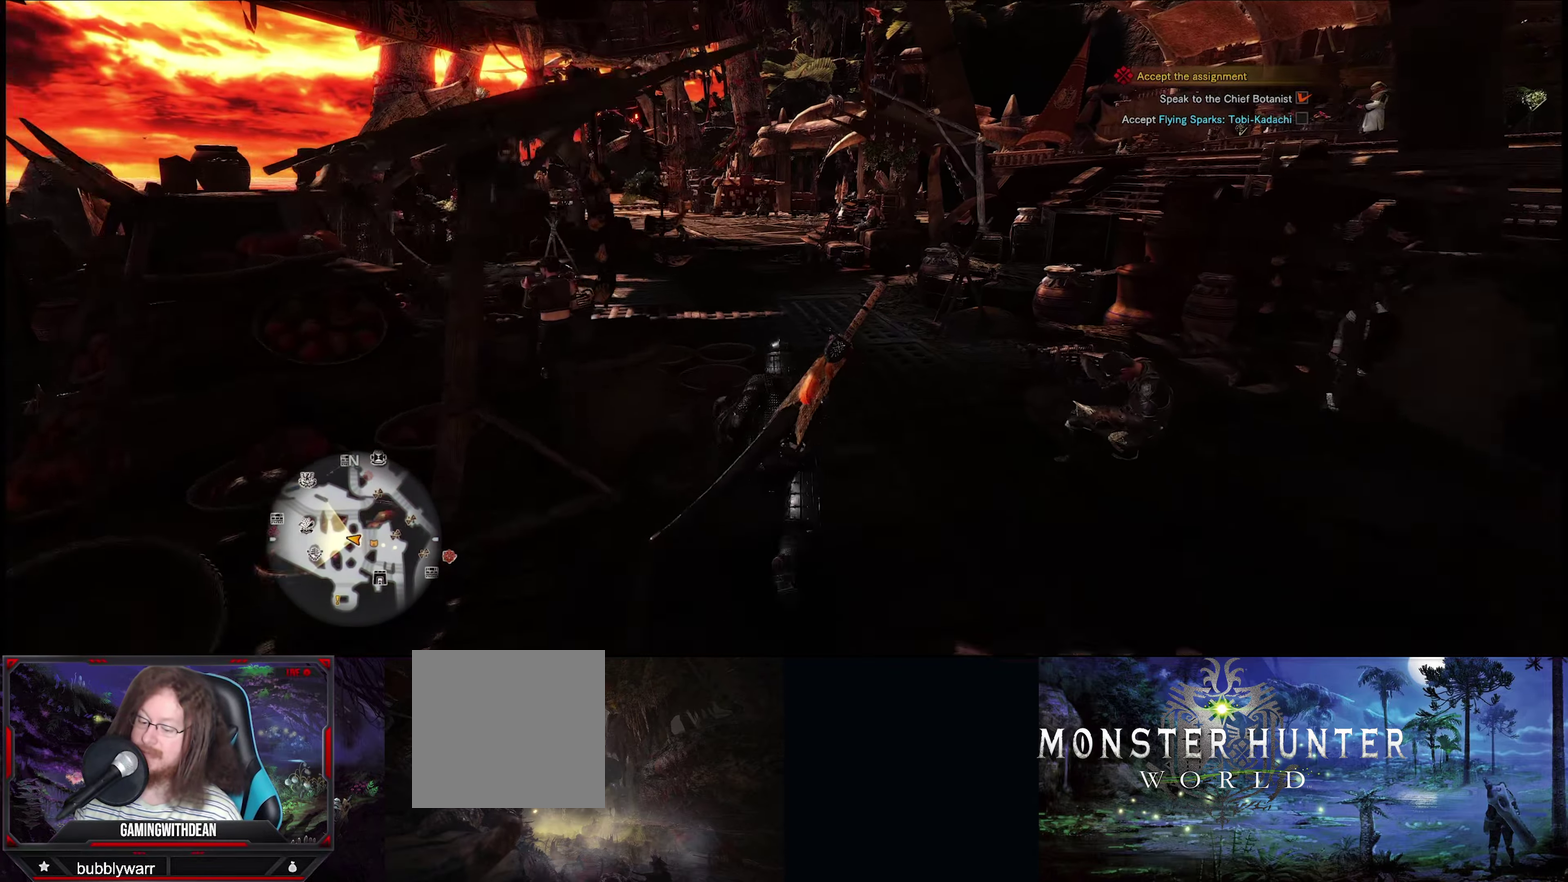
{"dt_ms": 350, "buttons": [], "left_stick": "up", "right_stick": "center", "events": [[16, "right_stick", "center"]]}
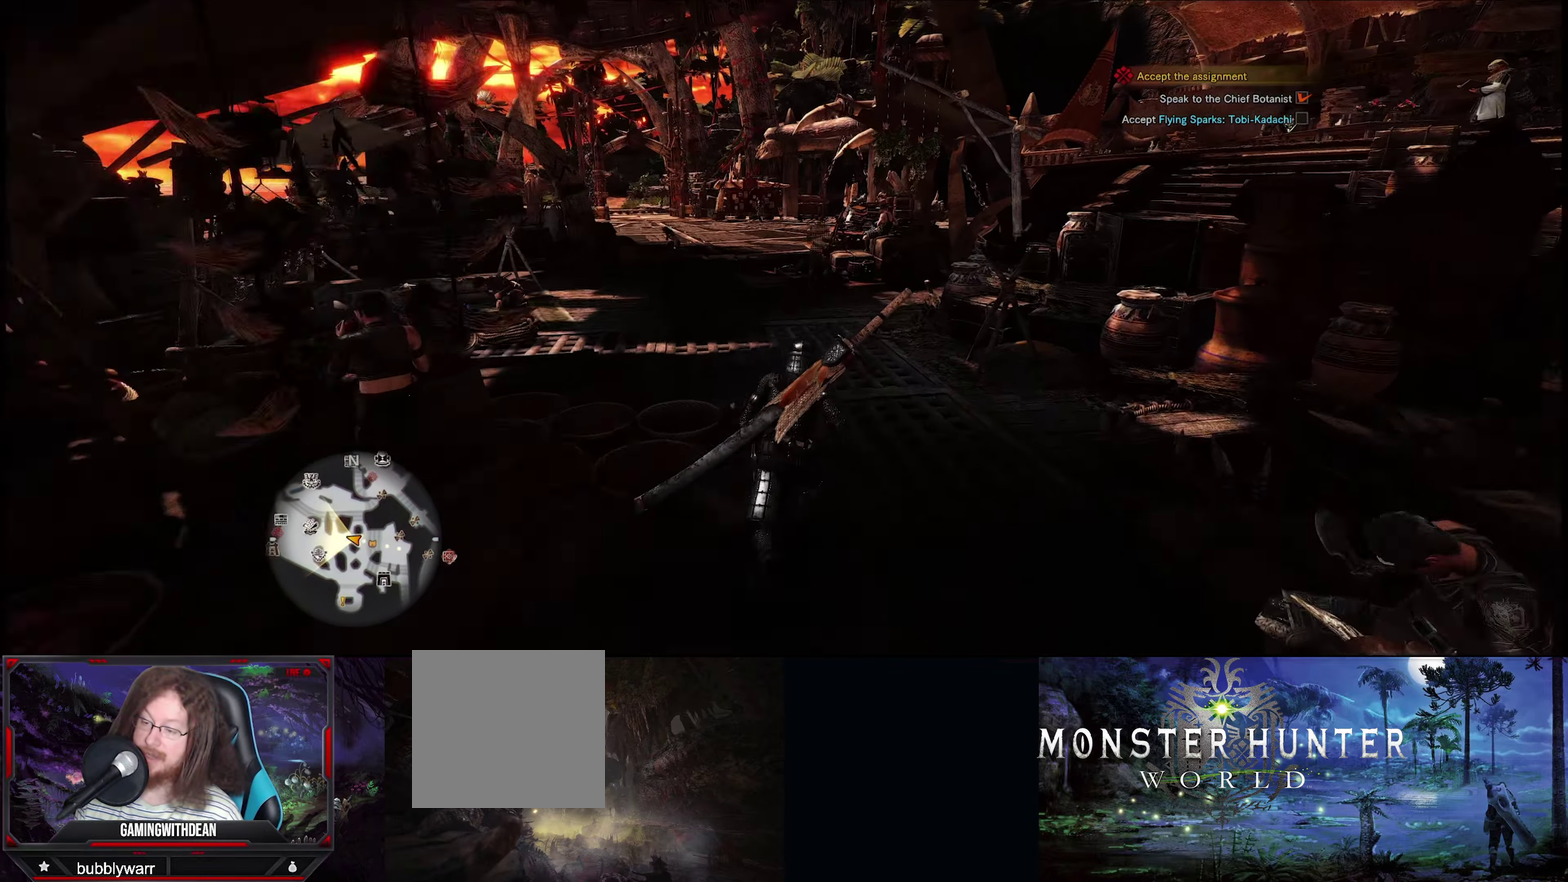
{"dt_ms": 250, "buttons": [], "left_stick": "up", "right_stick": "down-left", "events": [[250, "right_stick", "down-left"]]}